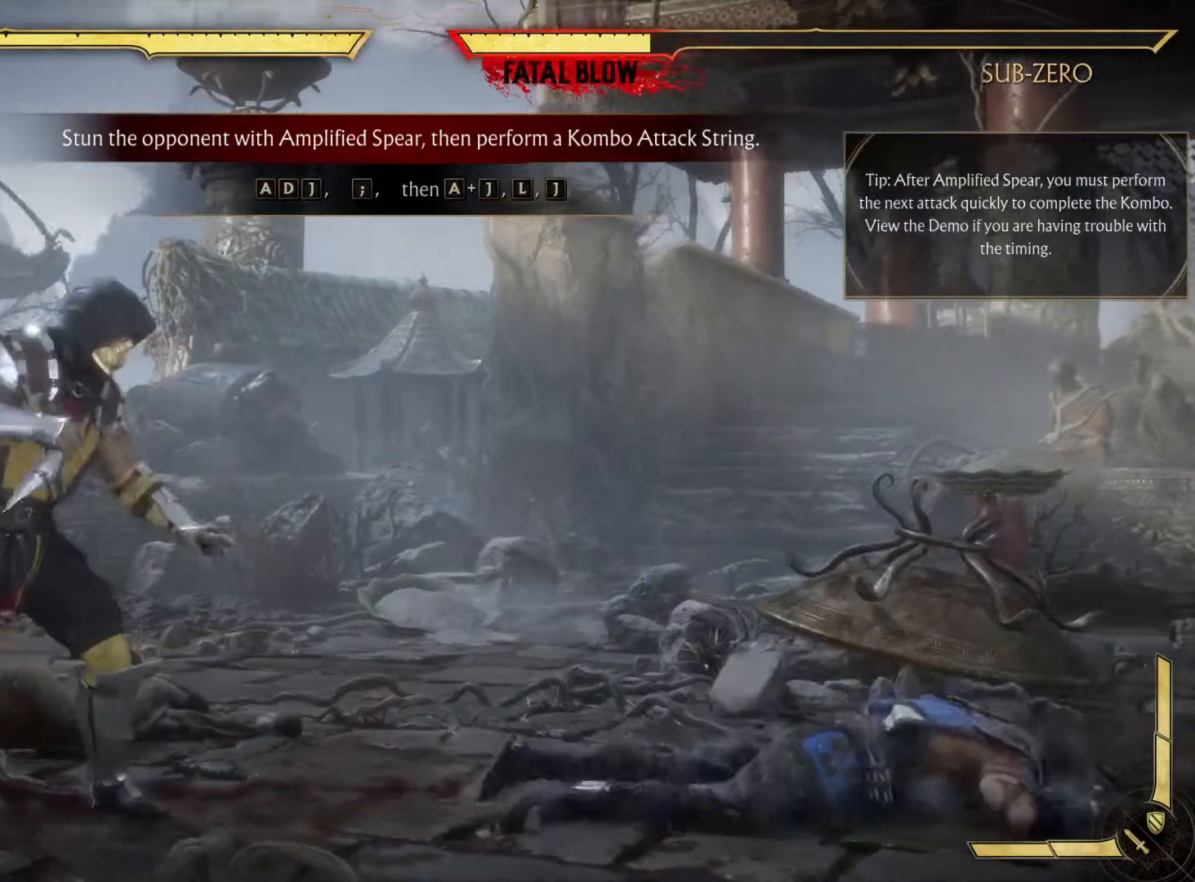
Gameplay with a controller (Xbox layout); each line is a JSON object with the inputs held at the frame after it. "events" lists button and stick changes between this image and that frame as [ms after this image, input, new state], when the widget could be followed in between. Not read: L3 R3.
{"buttons": [], "left_stick": "center", "right_stick": "center", "events": [[83, "X", "down"], [267, "X", "up"]]}
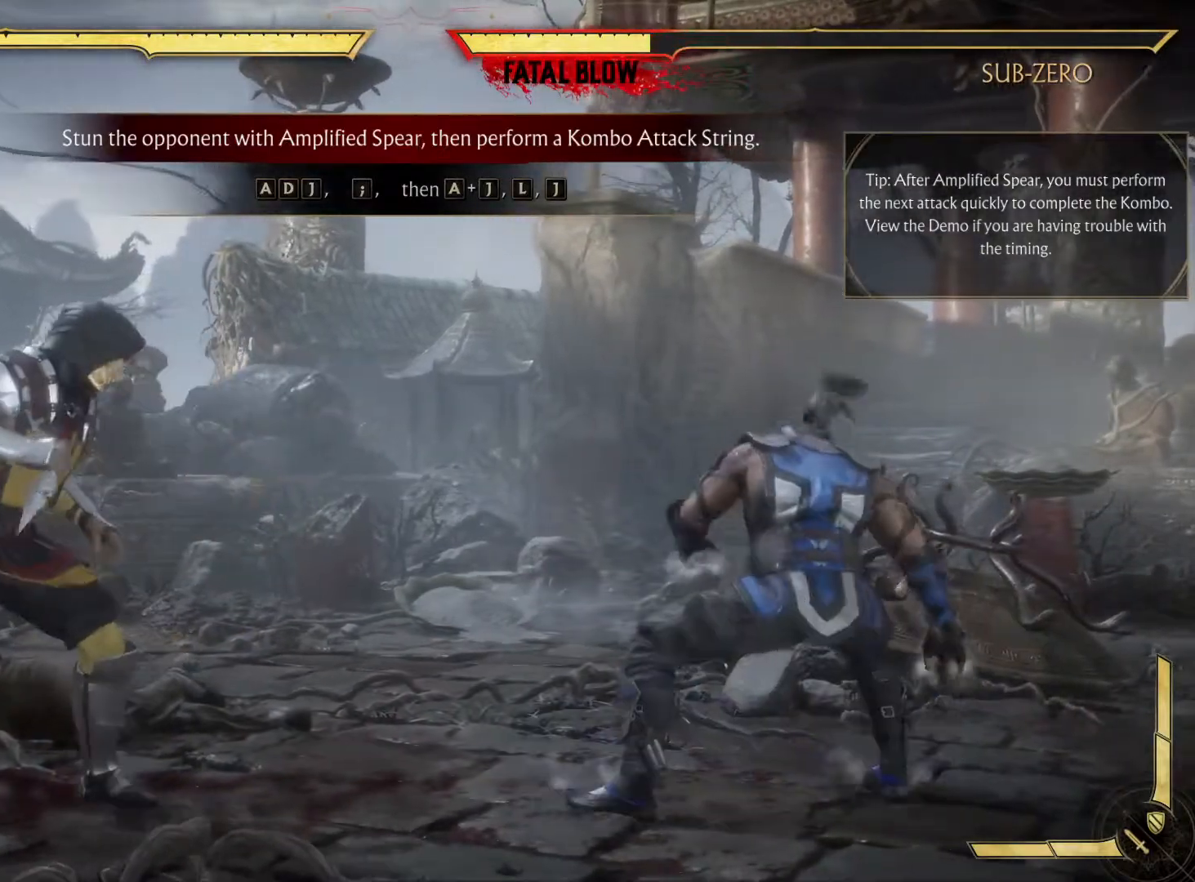
{"buttons": ["DPAD_RIGHT"], "left_stick": "center", "right_stick": "center", "events": [[233, "DPAD_RIGHT", "down"]]}
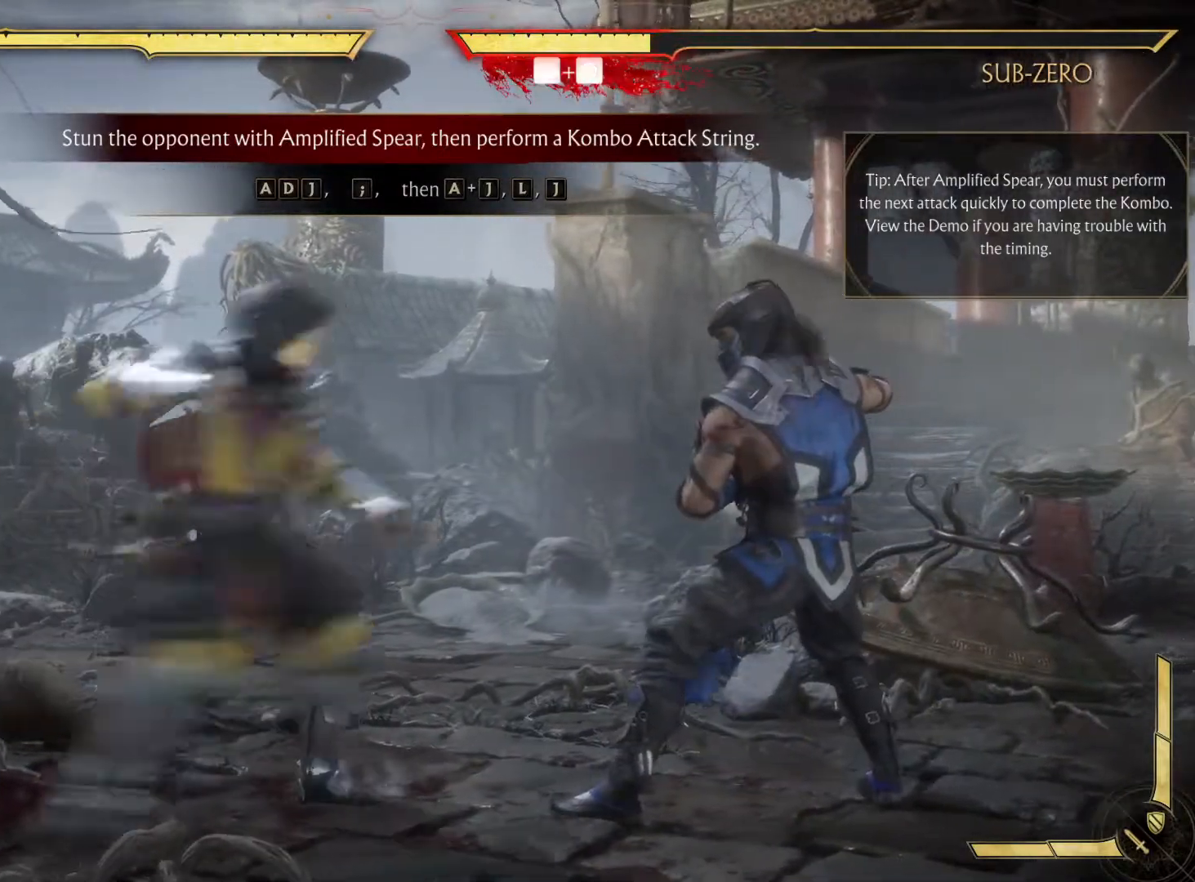
{"buttons": [], "left_stick": "center", "right_stick": "center", "events": [[417, "DPAD_RIGHT", "up"]]}
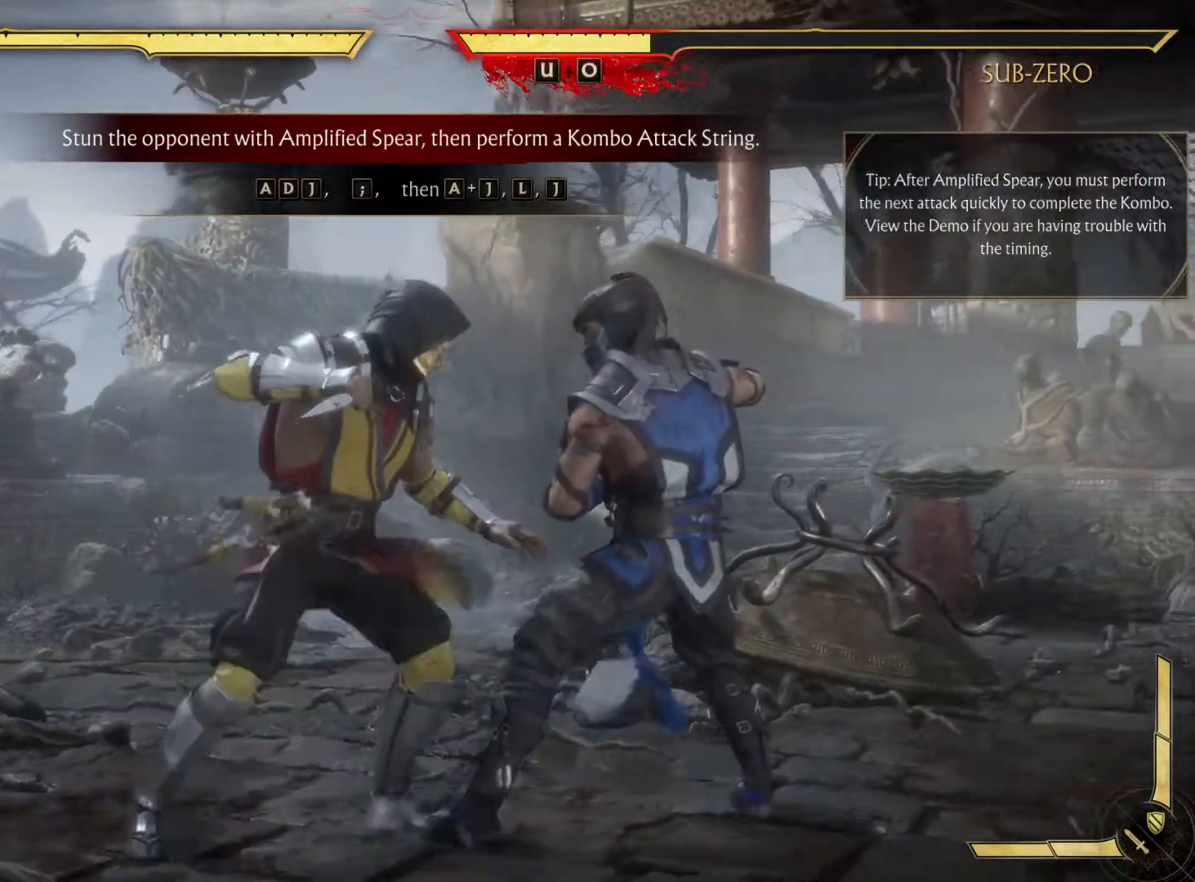
{"buttons": [], "left_stick": "center", "right_stick": "center", "events": []}
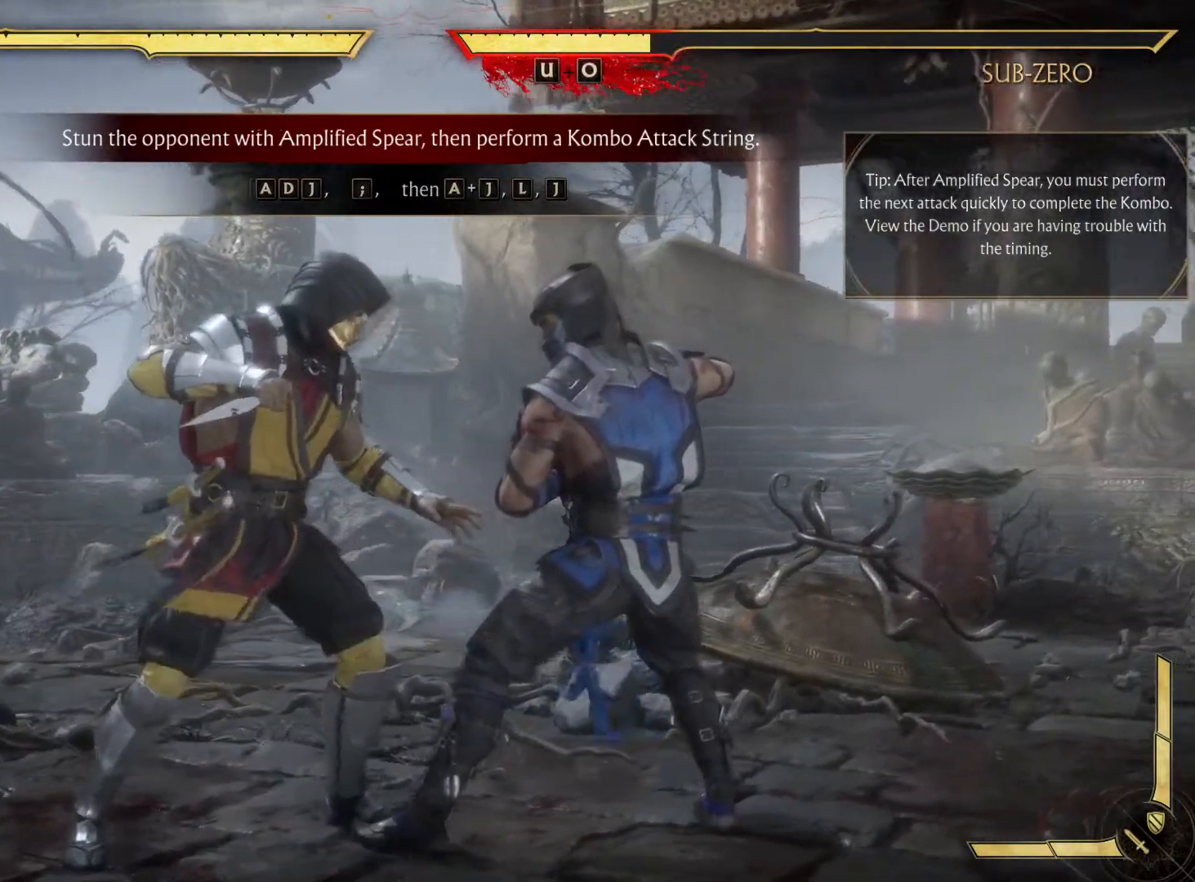
{"buttons": [], "left_stick": "center", "right_stick": "center", "events": []}
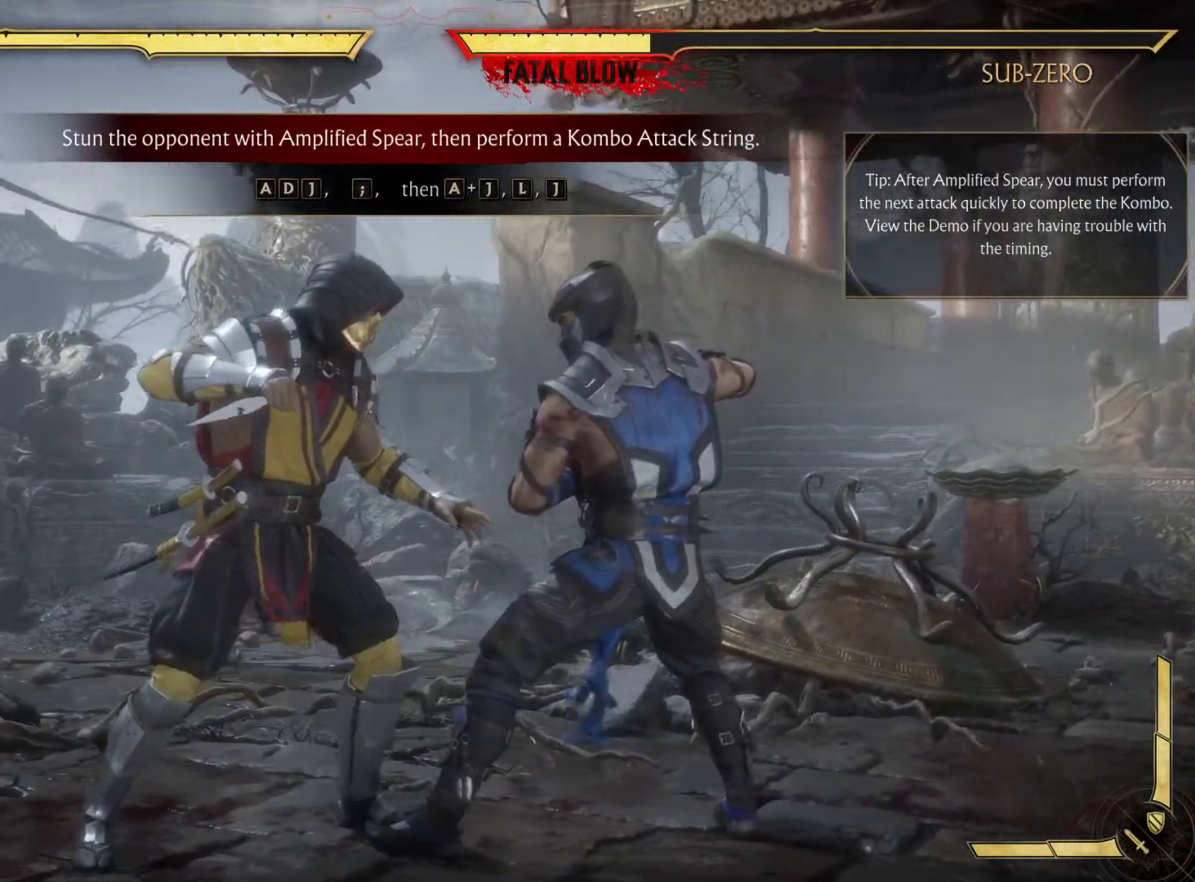
{"buttons": [], "left_stick": "center", "right_stick": "center", "events": [[50, "DPAD_LEFT", "down"], [67, "DPAD_LEFT", "up"]]}
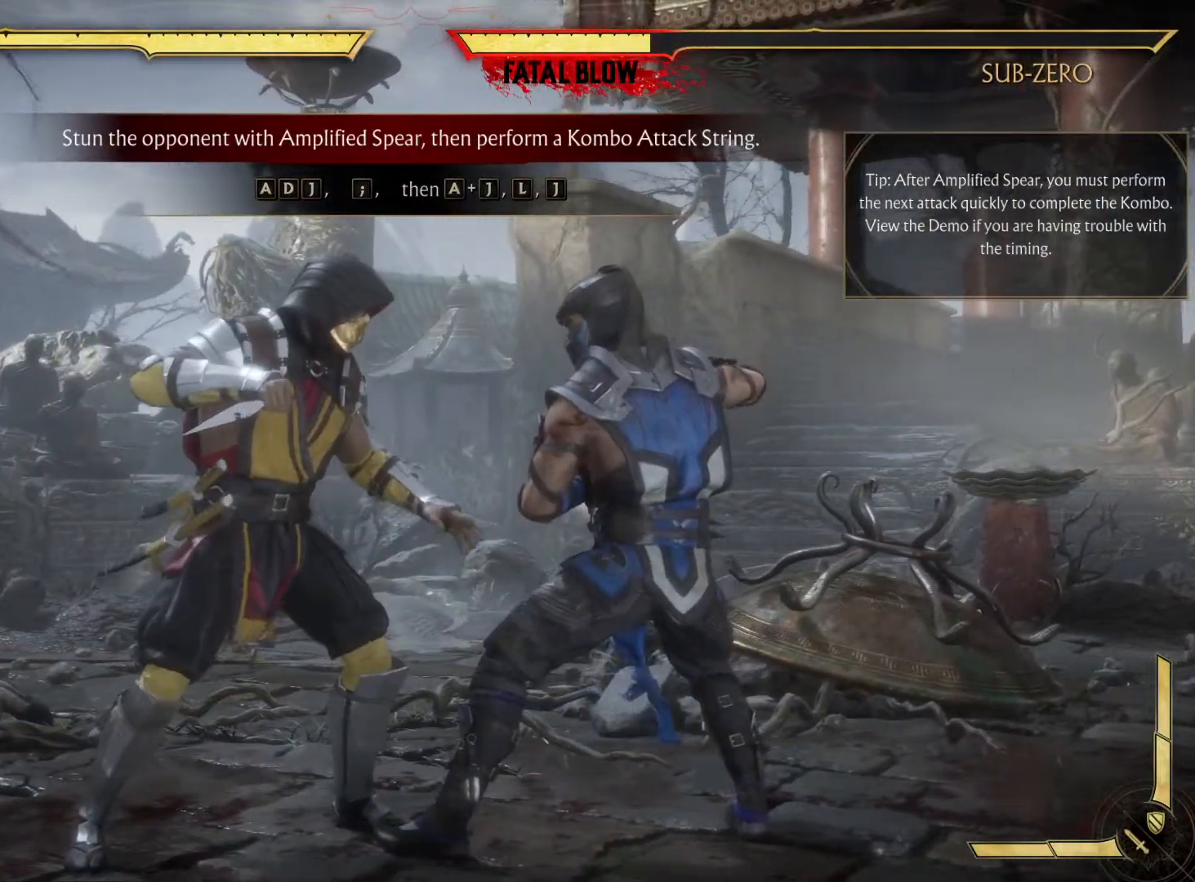
{"buttons": [], "left_stick": "center", "right_stick": "center", "events": [[250, "DPAD_LEFT", "down"], [383, "DPAD_LEFT", "up"], [383, "DPAD_RIGHT", "down"], [500, "DPAD_RIGHT", "up"]]}
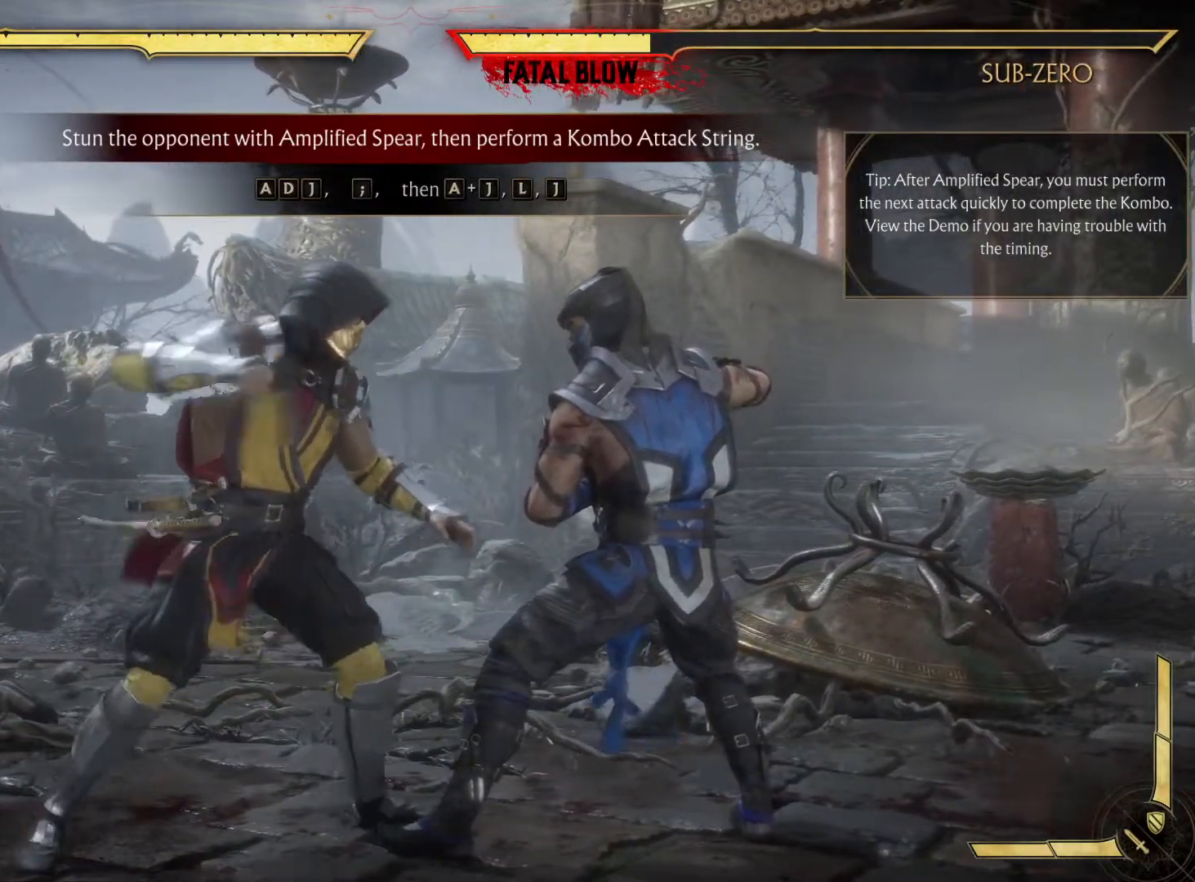
{"buttons": [], "left_stick": "center", "right_stick": "center", "events": [[33, "X", "down"], [100, "X", "up"]]}
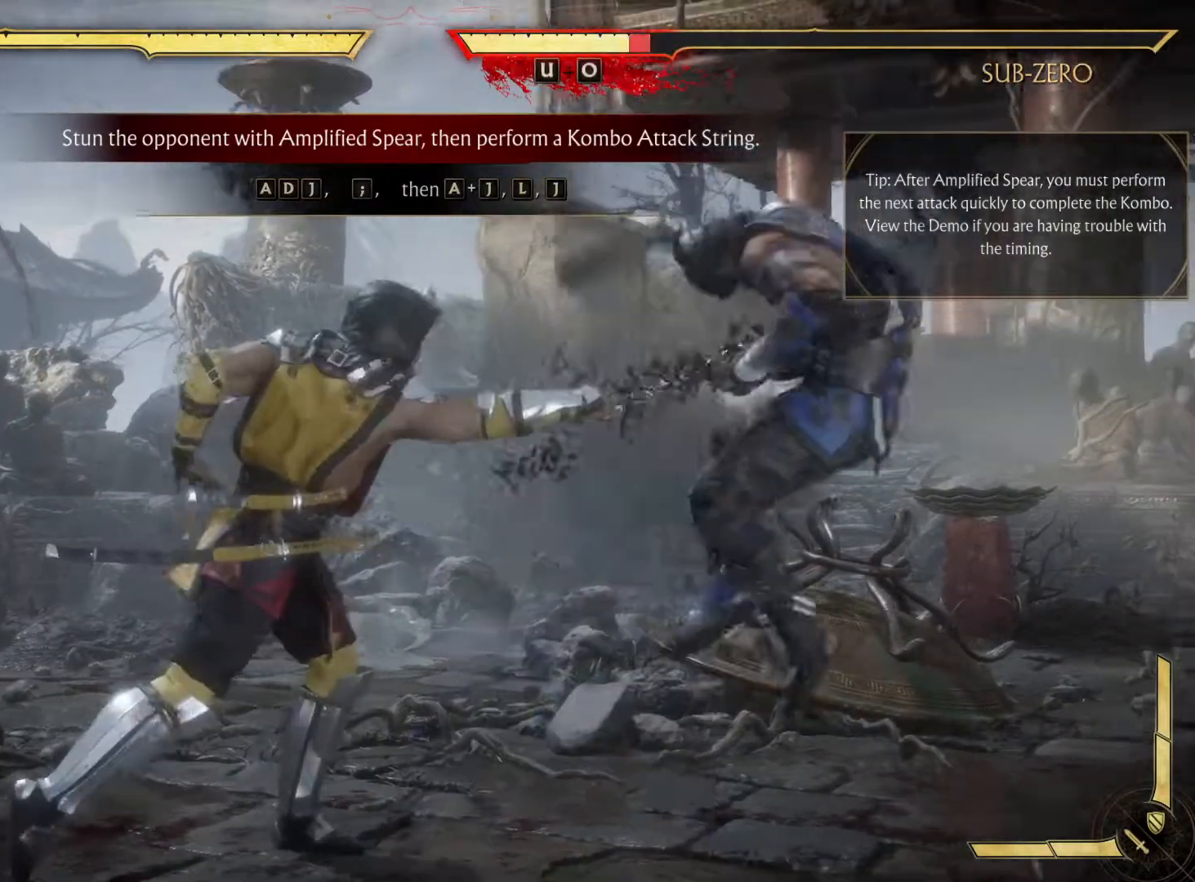
{"buttons": [], "left_stick": "center", "right_stick": "center", "events": [[300, "R1", "down"], [483, "R1", "up"]]}
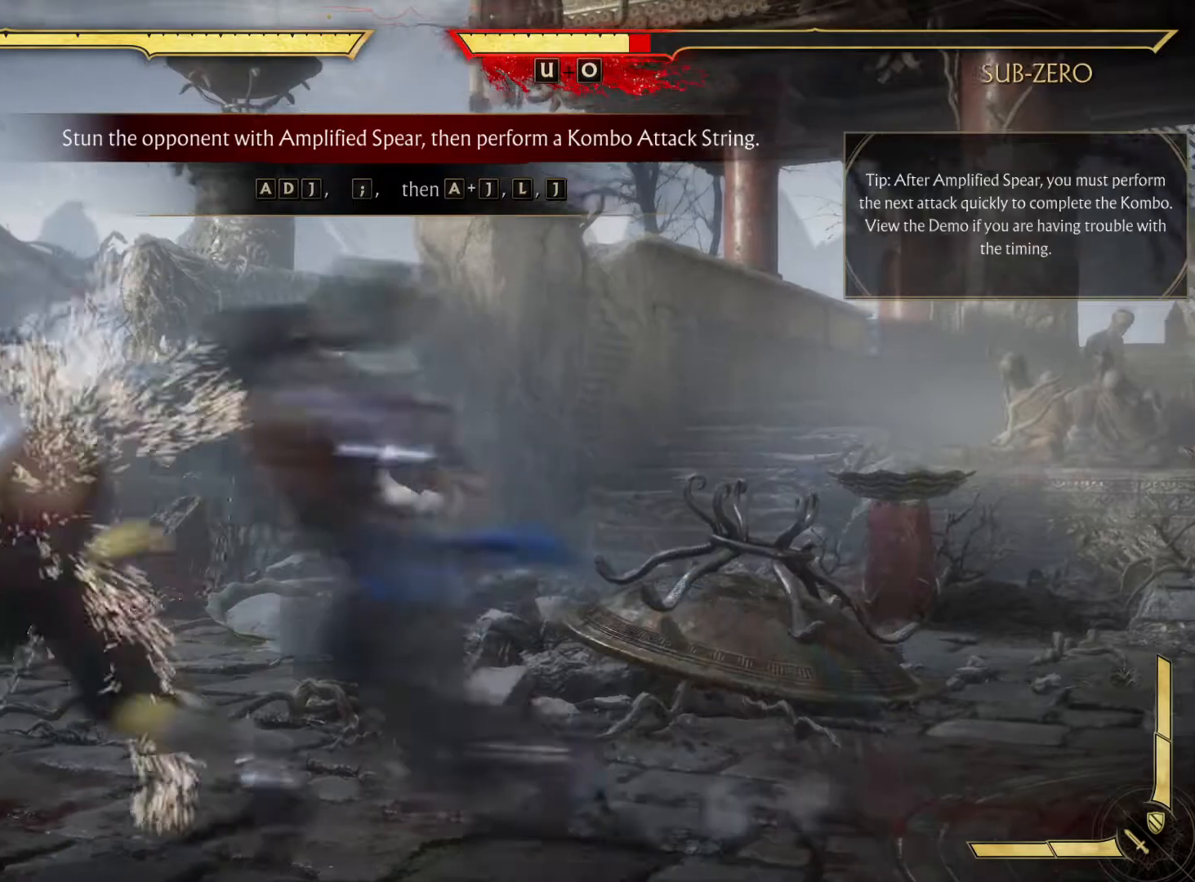
{"buttons": [], "left_stick": "center", "right_stick": "center", "events": [[17, "R1", "down"], [183, "R1", "up"], [233, "R1", "down"], [367, "R1", "up"]]}
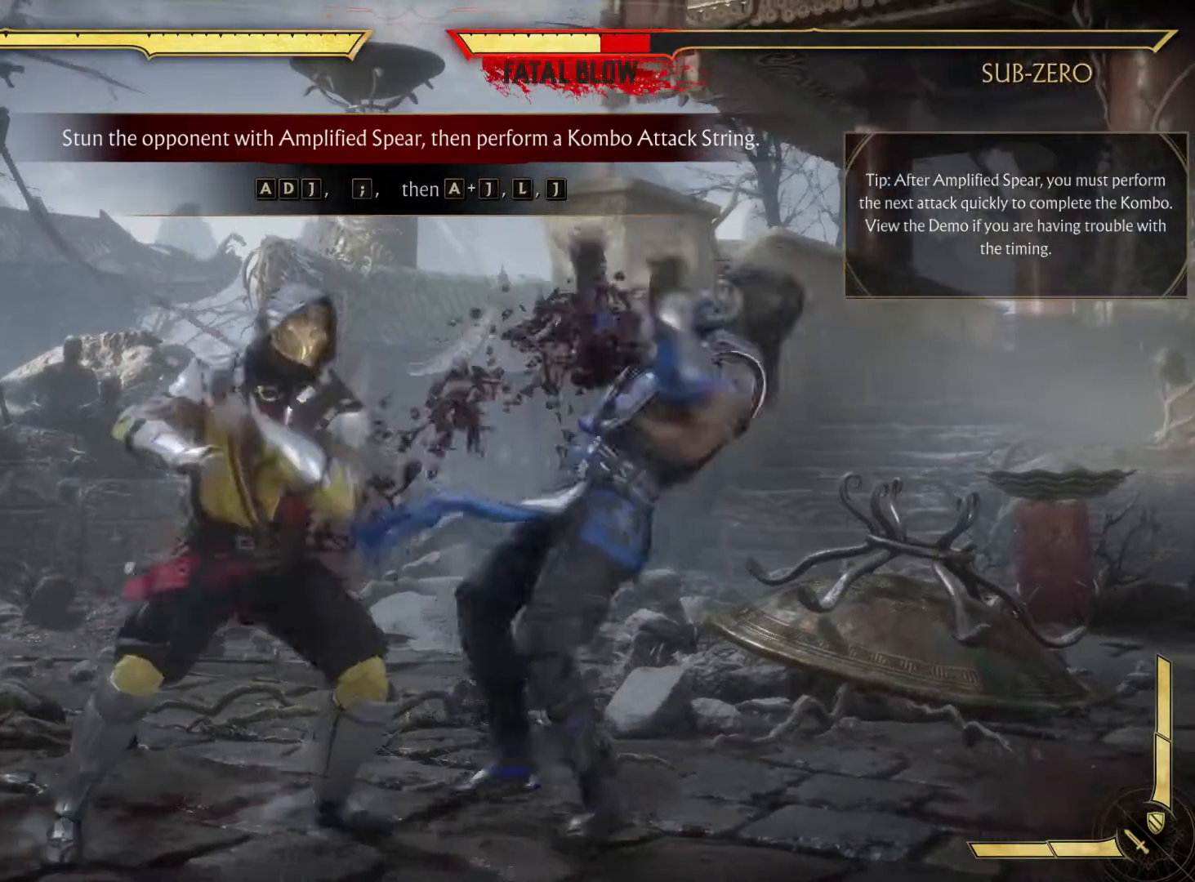
{"buttons": [], "left_stick": "center", "right_stick": "center", "events": []}
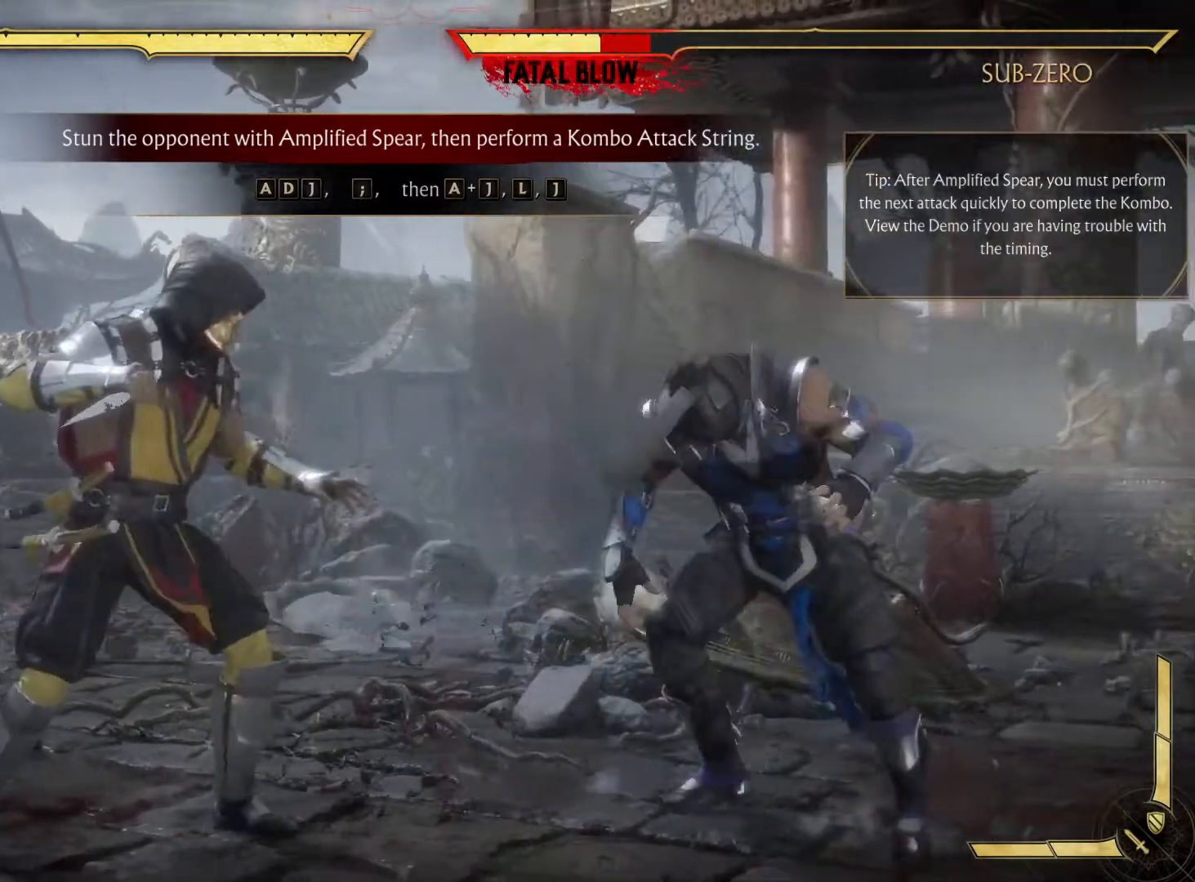
{"buttons": [], "left_stick": "center", "right_stick": "center", "events": []}
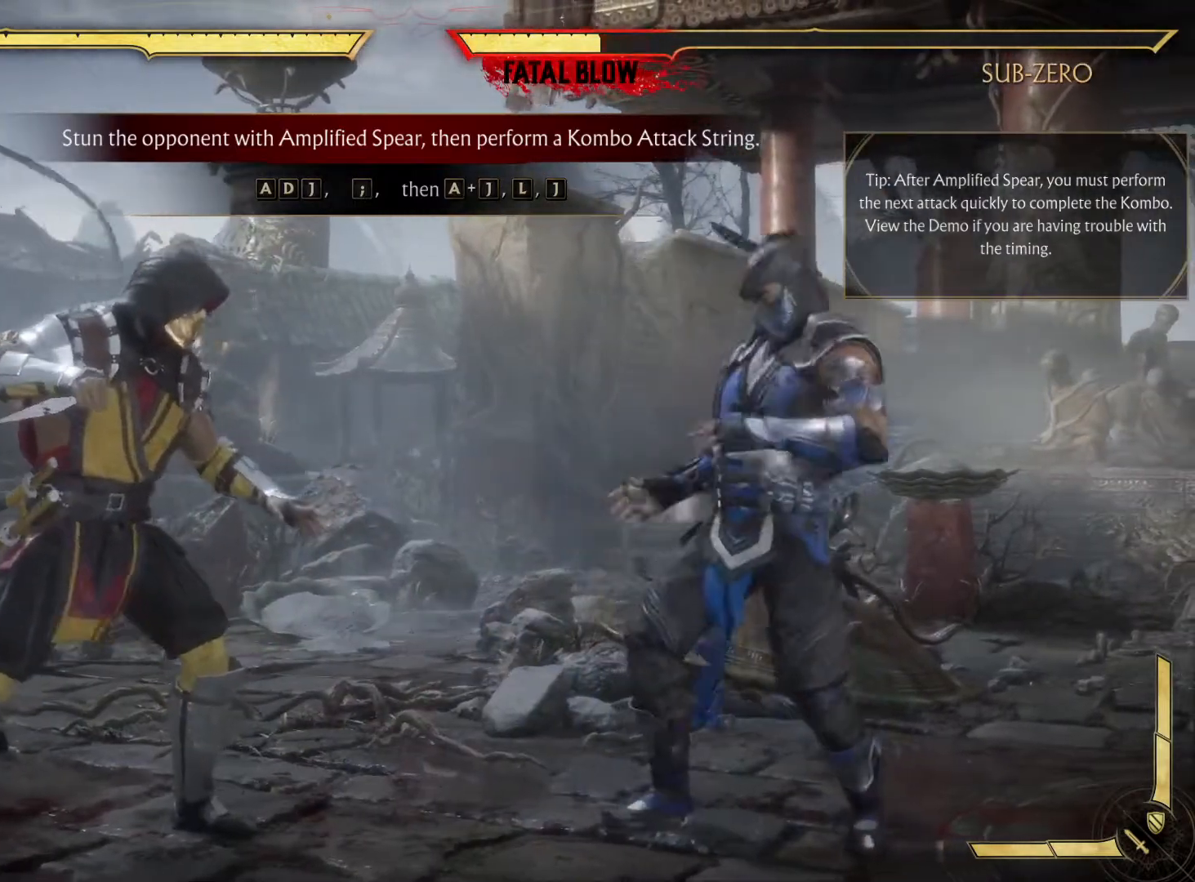
{"buttons": [], "left_stick": "center", "right_stick": "center", "events": [[167, "DPAD_RIGHT", "down"], [250, "DPAD_LEFT", "down"], [250, "DPAD_RIGHT", "up"], [250, "R1", "down"], [283, "DPAD_LEFT", "up"], [400, "R1", "up"]]}
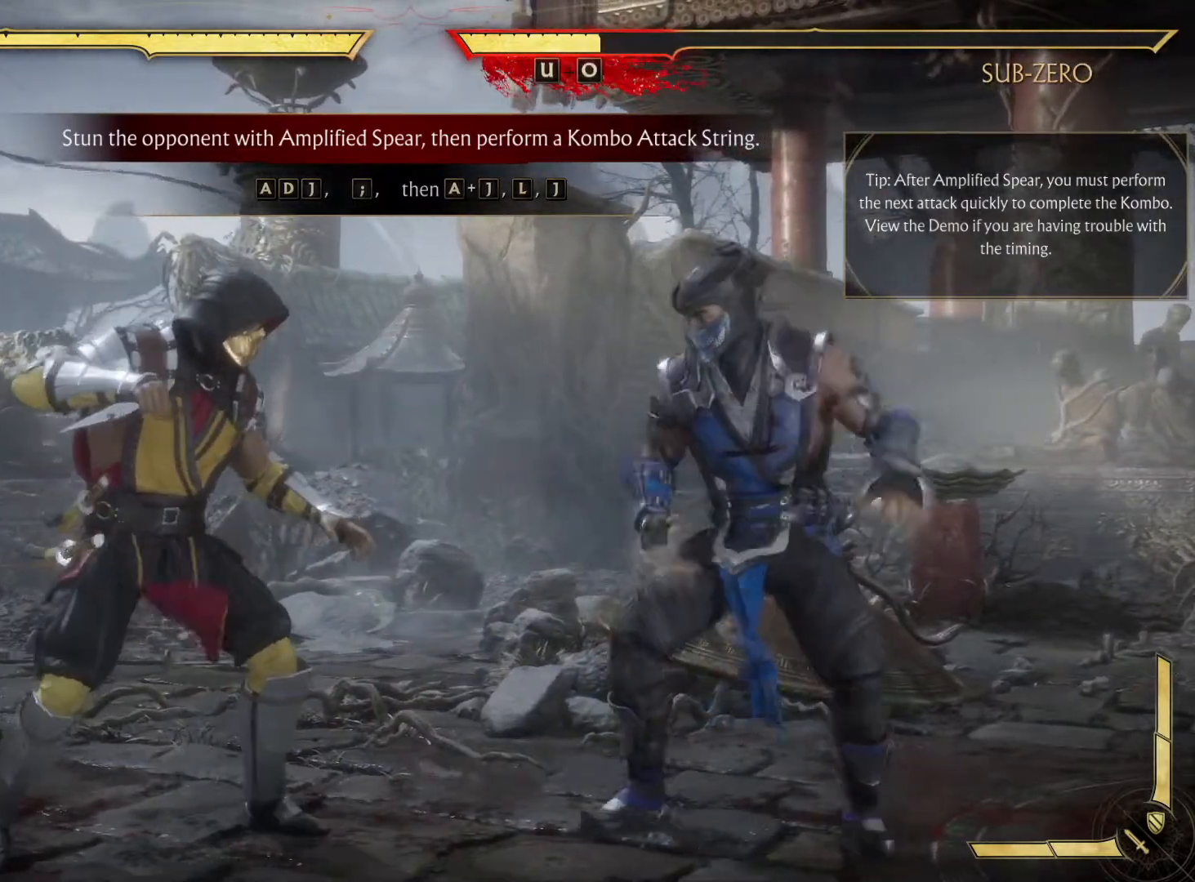
{"buttons": [], "left_stick": "center", "right_stick": "center", "events": []}
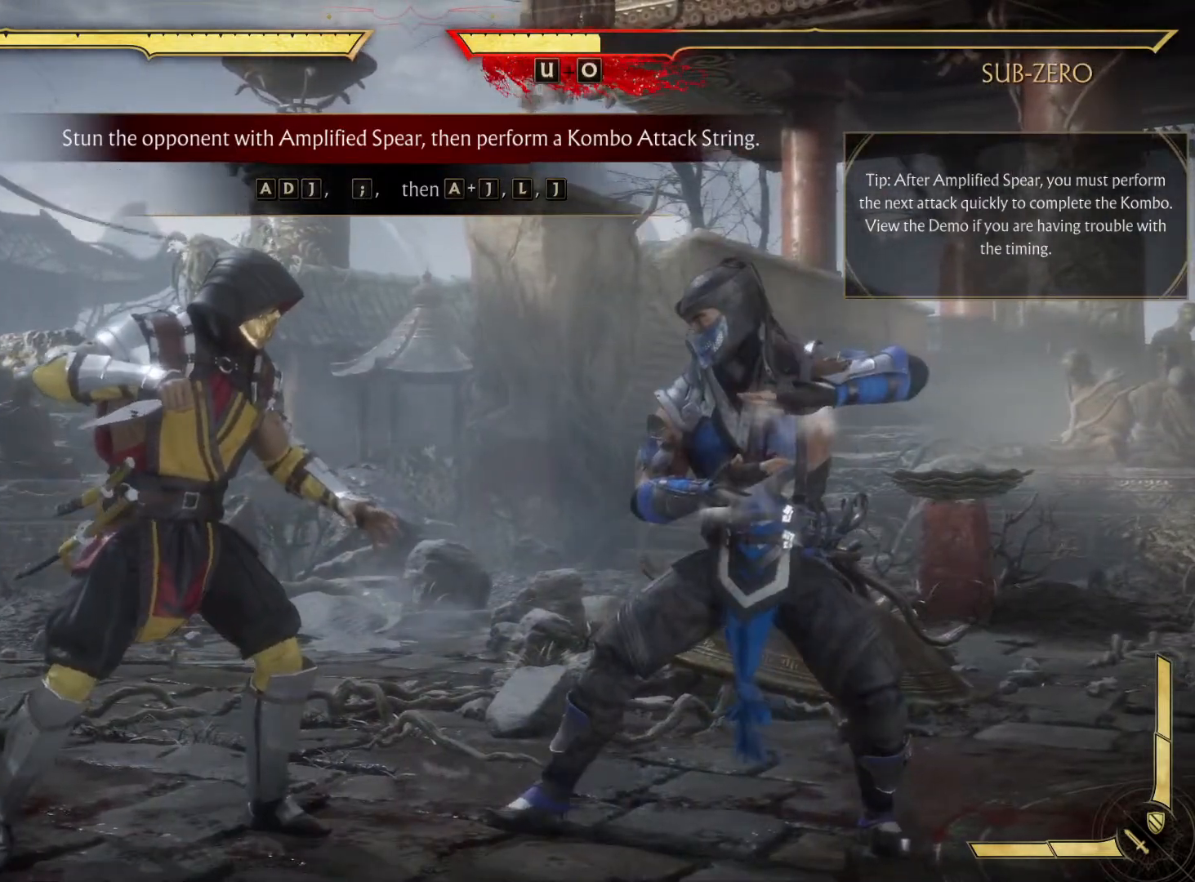
{"buttons": ["DPAD_RIGHT"], "left_stick": "center", "right_stick": "center", "events": [[433, "DPAD_LEFT", "down"], [467, "DPAD_LEFT", "up"], [467, "DPAD_RIGHT", "down"]]}
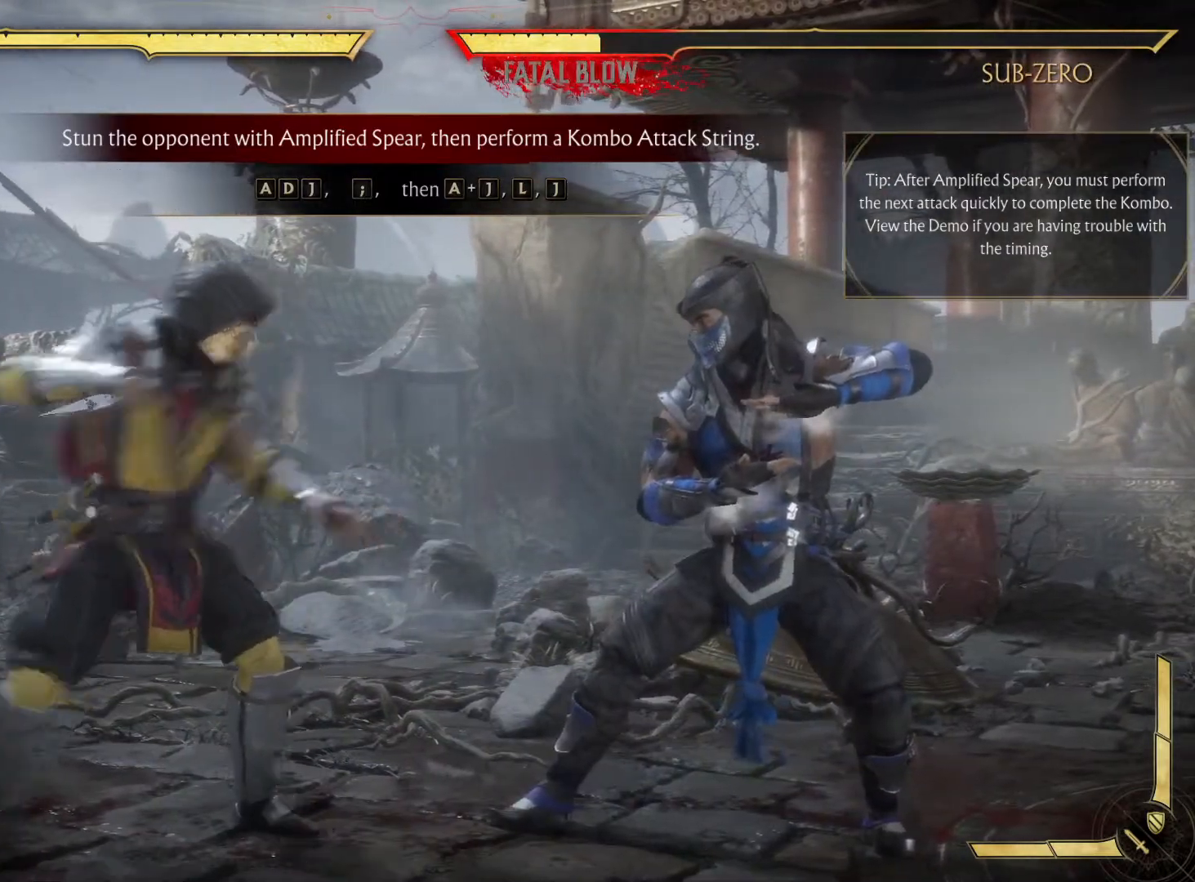
{"buttons": ["R1"], "left_stick": "center", "right_stick": "center", "events": [[83, "DPAD_RIGHT", "up"], [83, "X", "down"], [233, "X", "up"], [383, "R1", "down"]]}
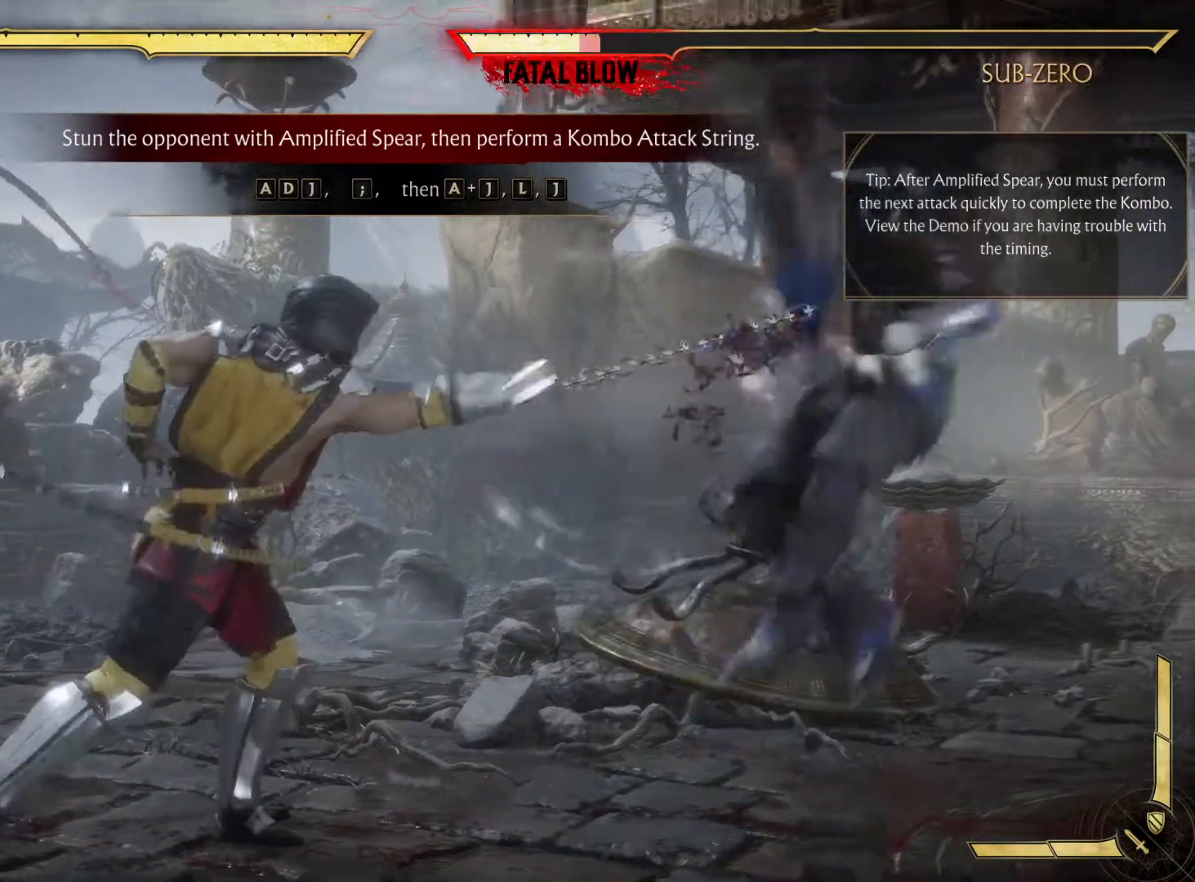
{"buttons": [], "left_stick": "center", "right_stick": "center", "events": [[50, "R1", "up"]]}
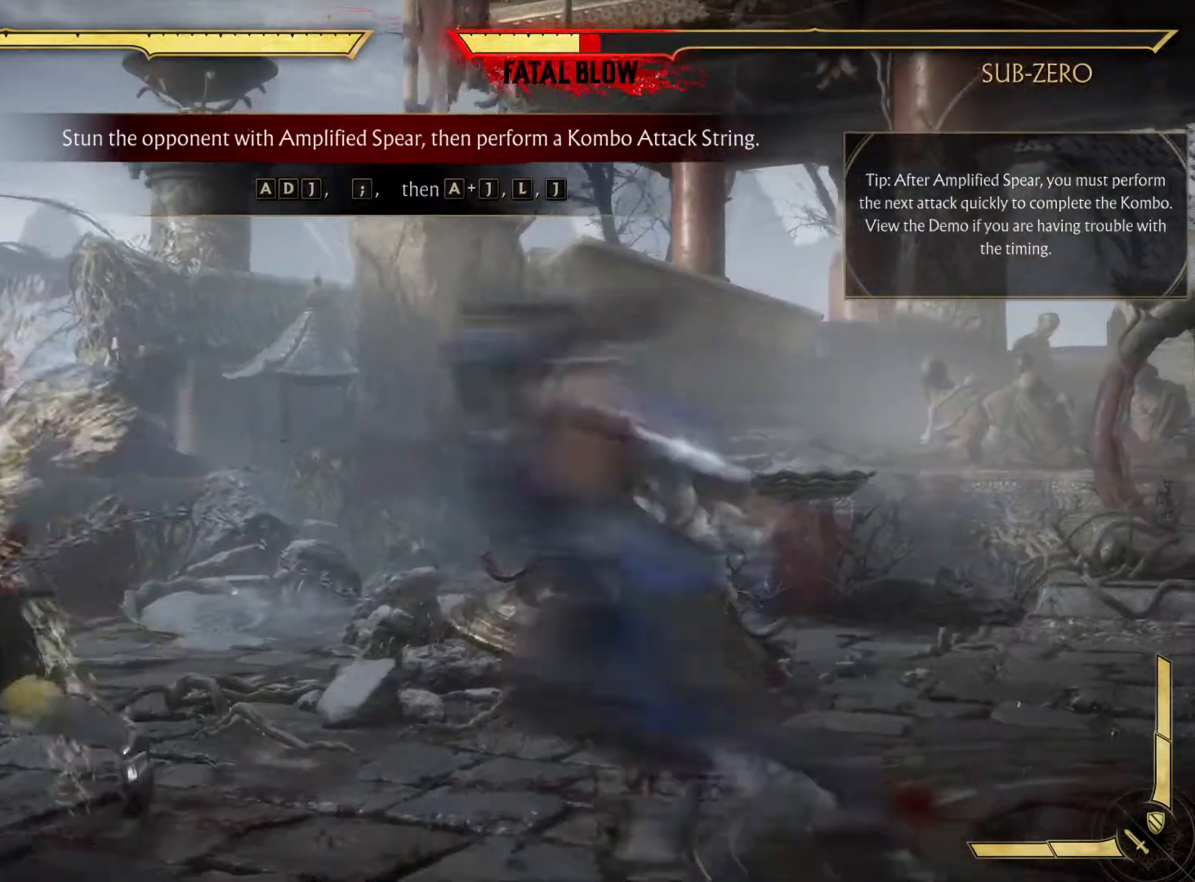
{"buttons": [], "left_stick": "center", "right_stick": "center", "events": [[50, "R1", "down"], [267, "R1", "up"]]}
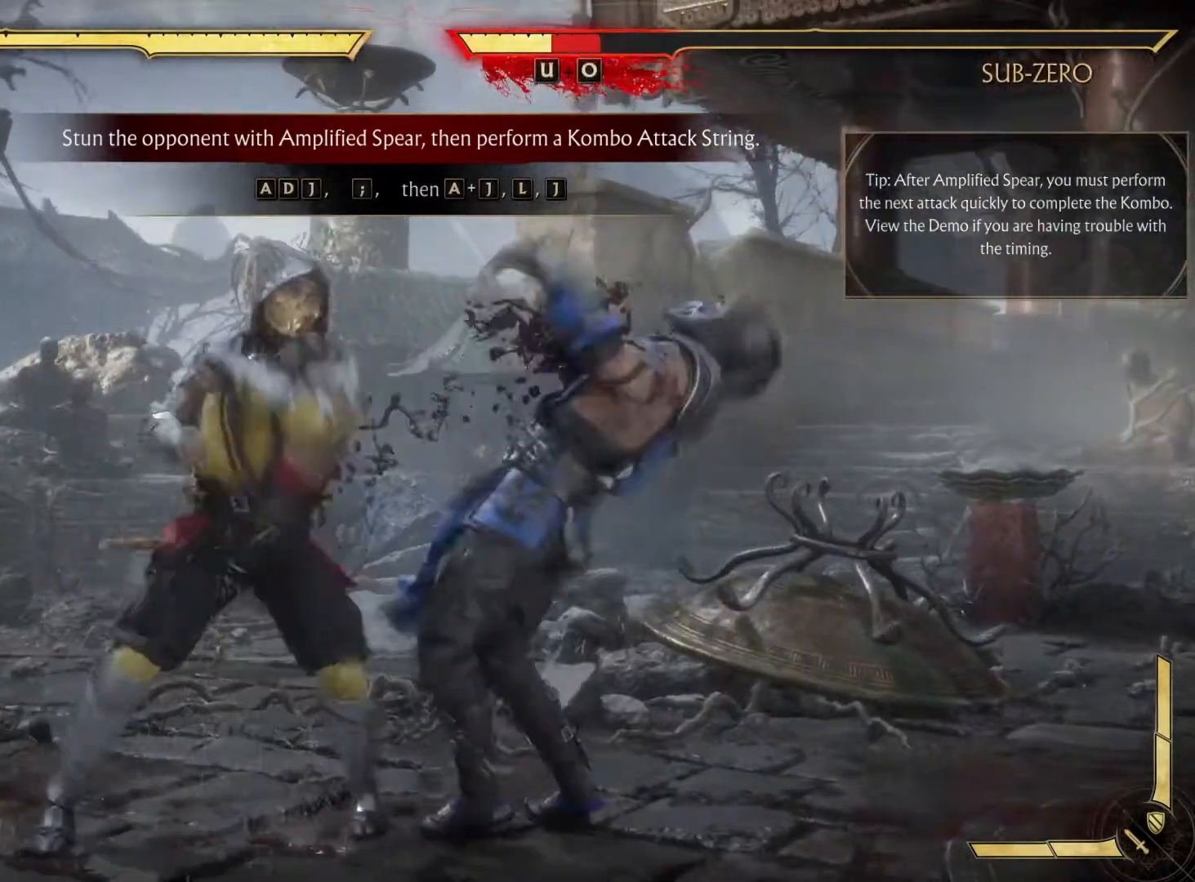
{"buttons": [], "left_stick": "center", "right_stick": "center", "events": []}
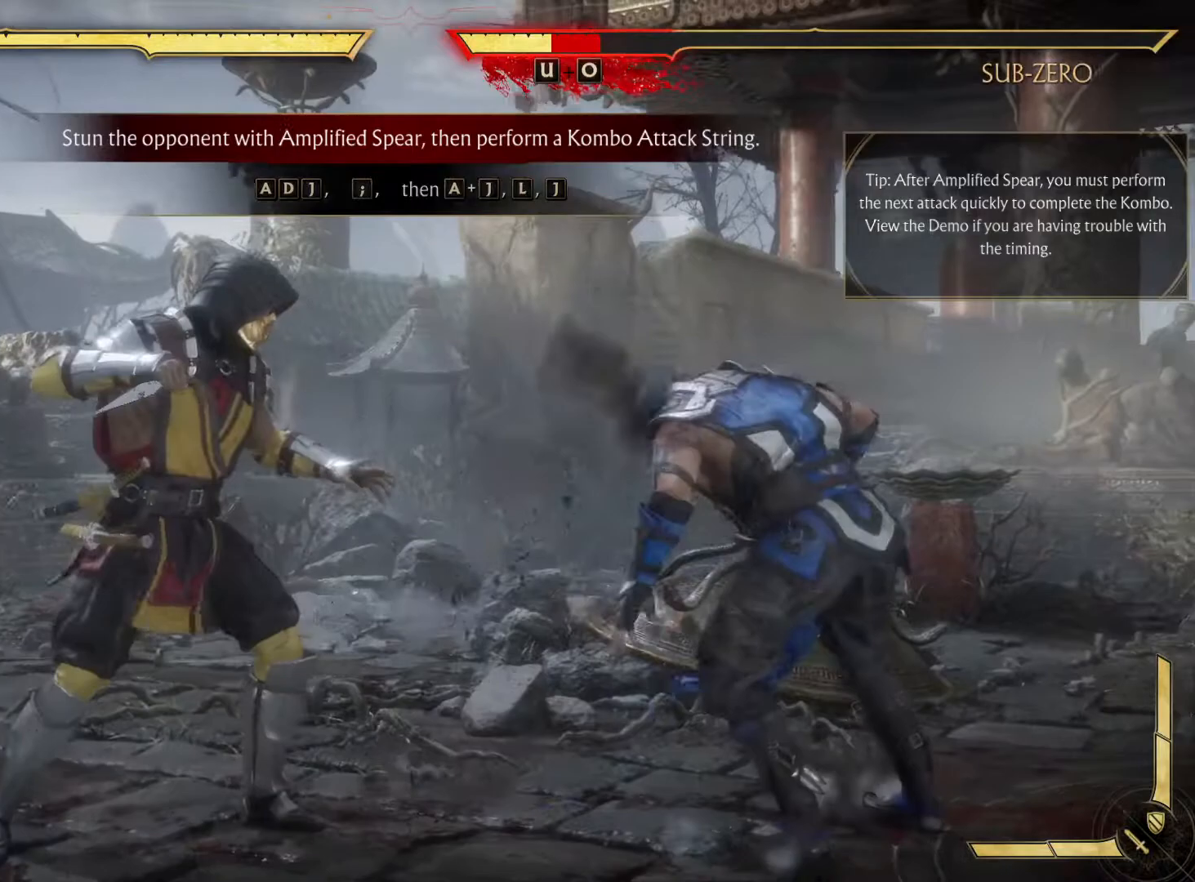
{"buttons": ["DPAD_RIGHT"], "left_stick": "center", "right_stick": "center", "events": [[383, "DPAD_DOWN", "down"], [383, "DPAD_LEFT", "down"], [467, "DPAD_DOWN", "up"], [467, "DPAD_LEFT", "up"], [467, "DPAD_RIGHT", "down"]]}
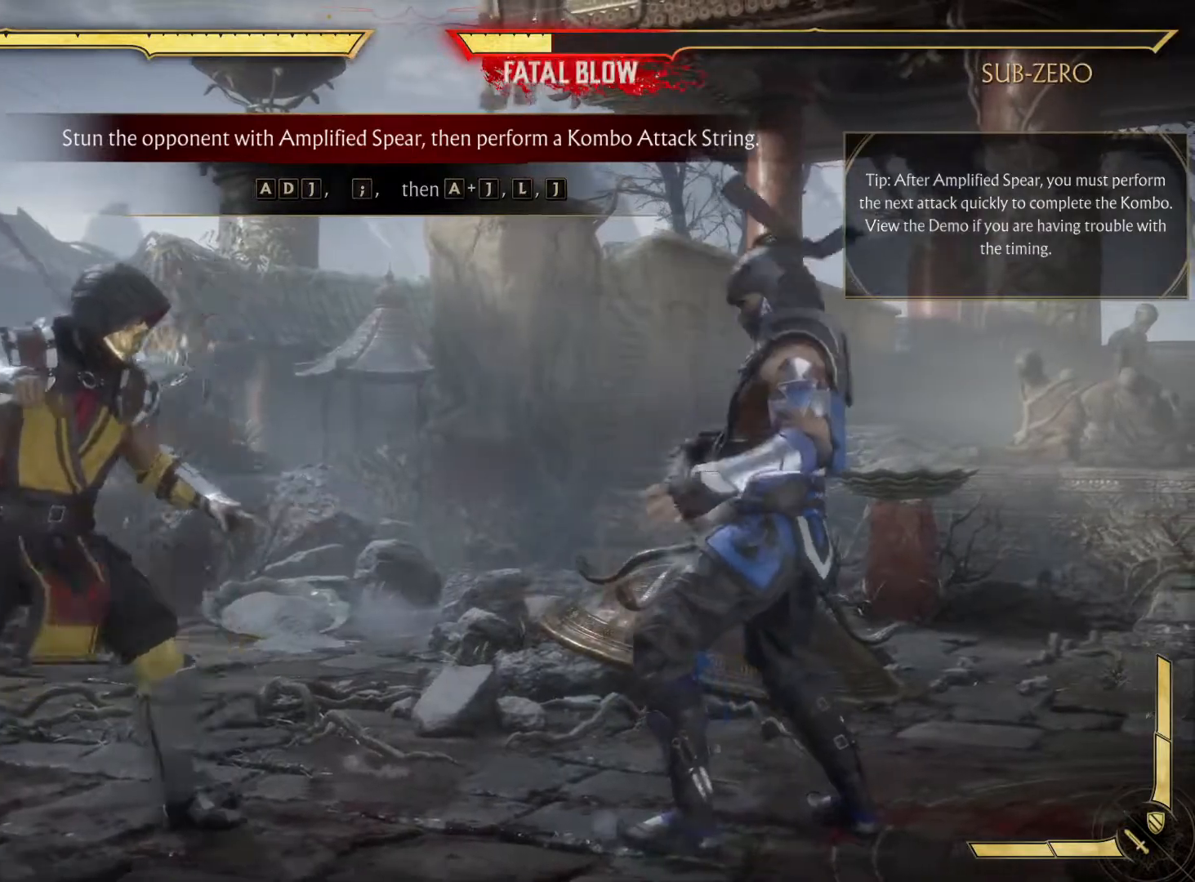
{"buttons": [], "left_stick": "center", "right_stick": "center", "events": [[67, "DPAD_RIGHT", "up"], [117, "X", "down"], [283, "X", "up"]]}
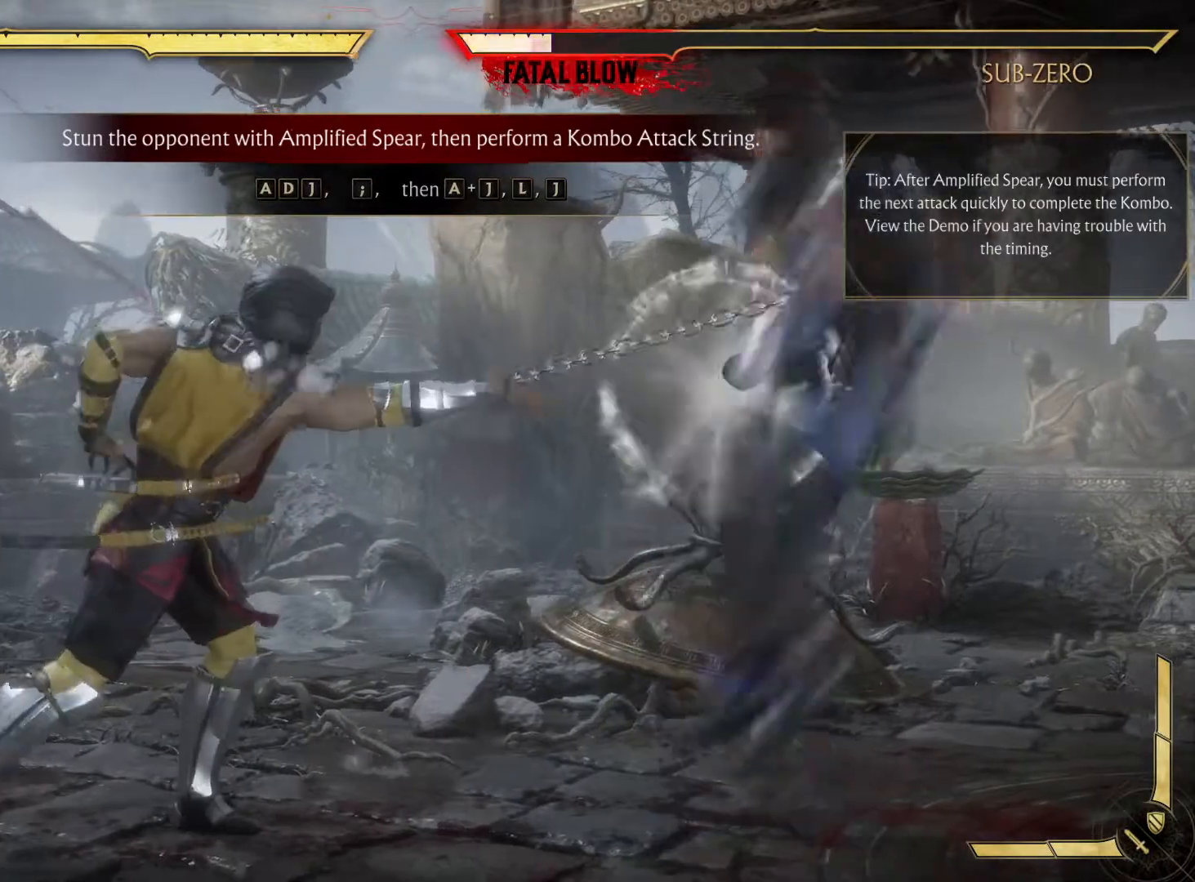
{"buttons": [], "left_stick": "center", "right_stick": "center", "events": [[183, "B", "down"], [200, "B", "up"]]}
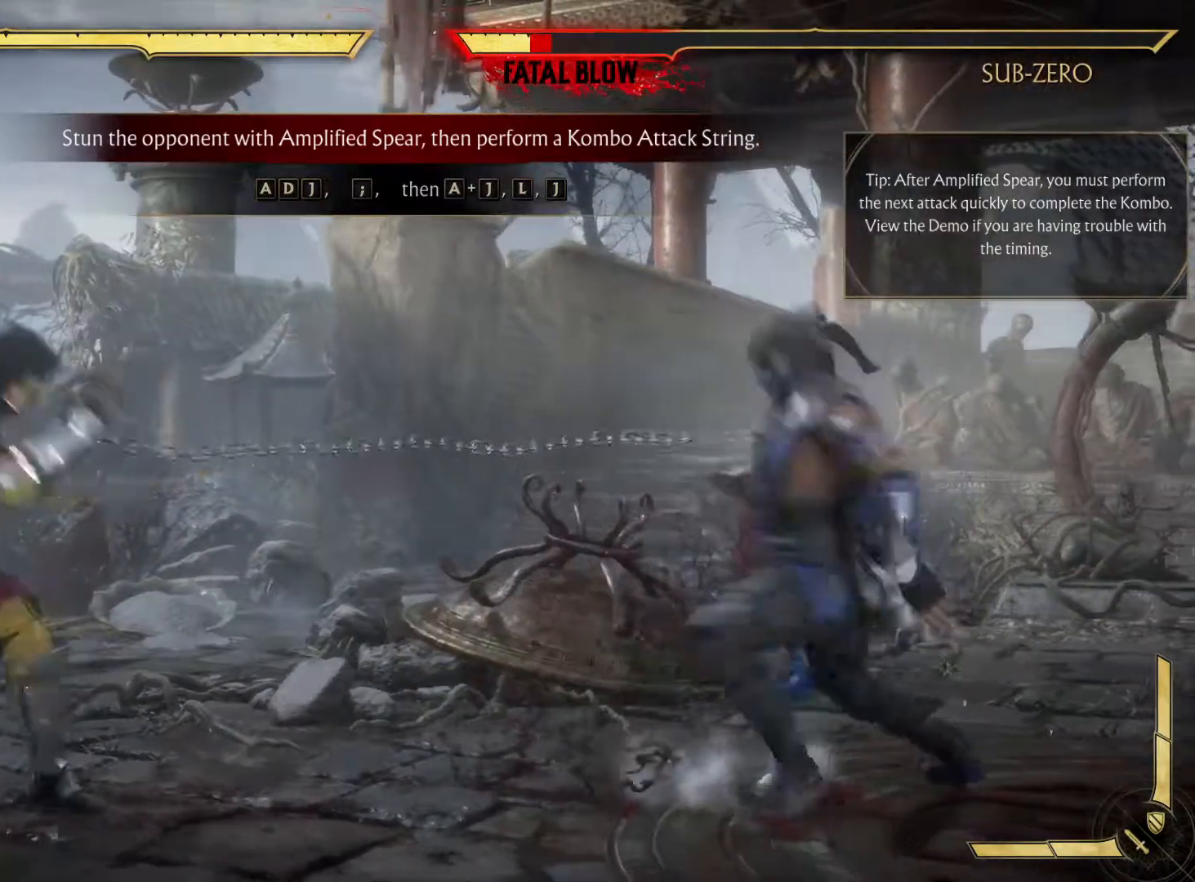
{"buttons": [], "left_stick": "center", "right_stick": "center", "events": []}
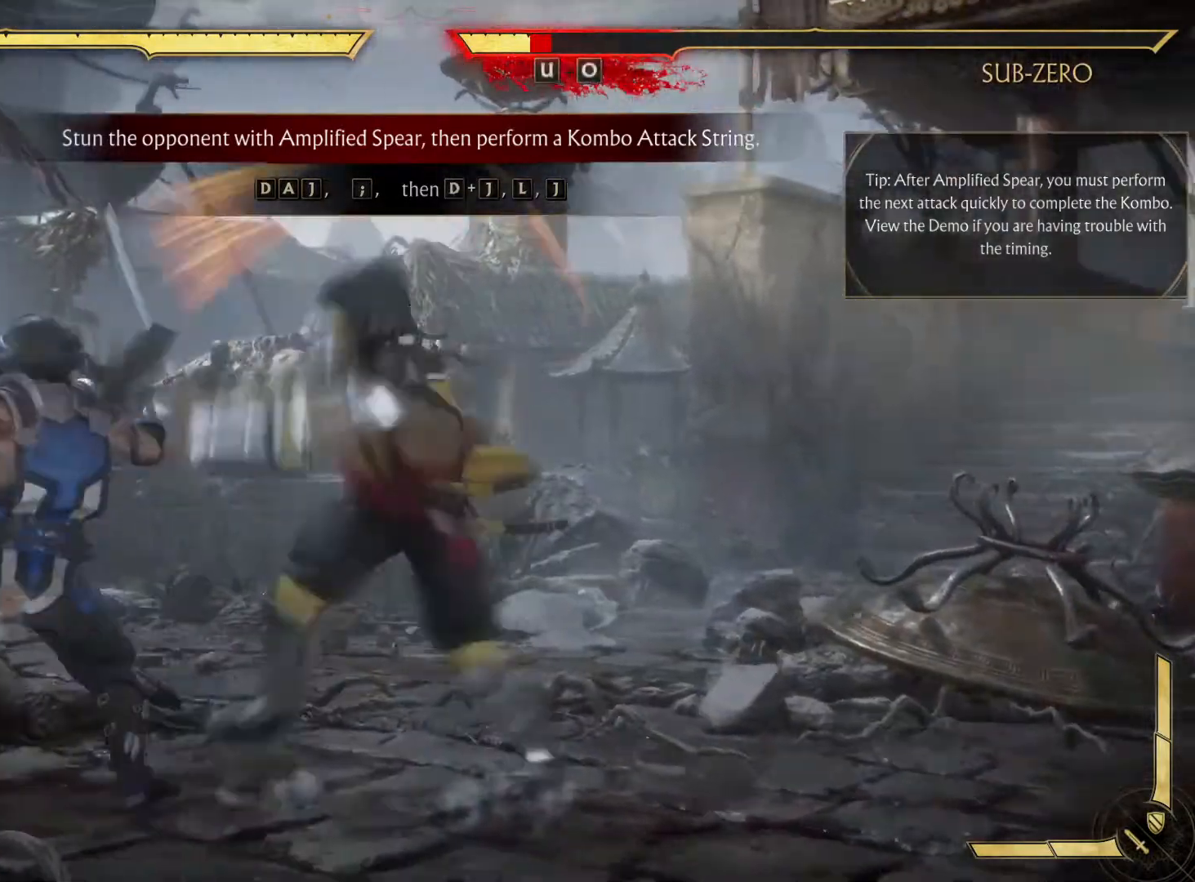
{"buttons": [], "left_stick": "center", "right_stick": "center", "events": []}
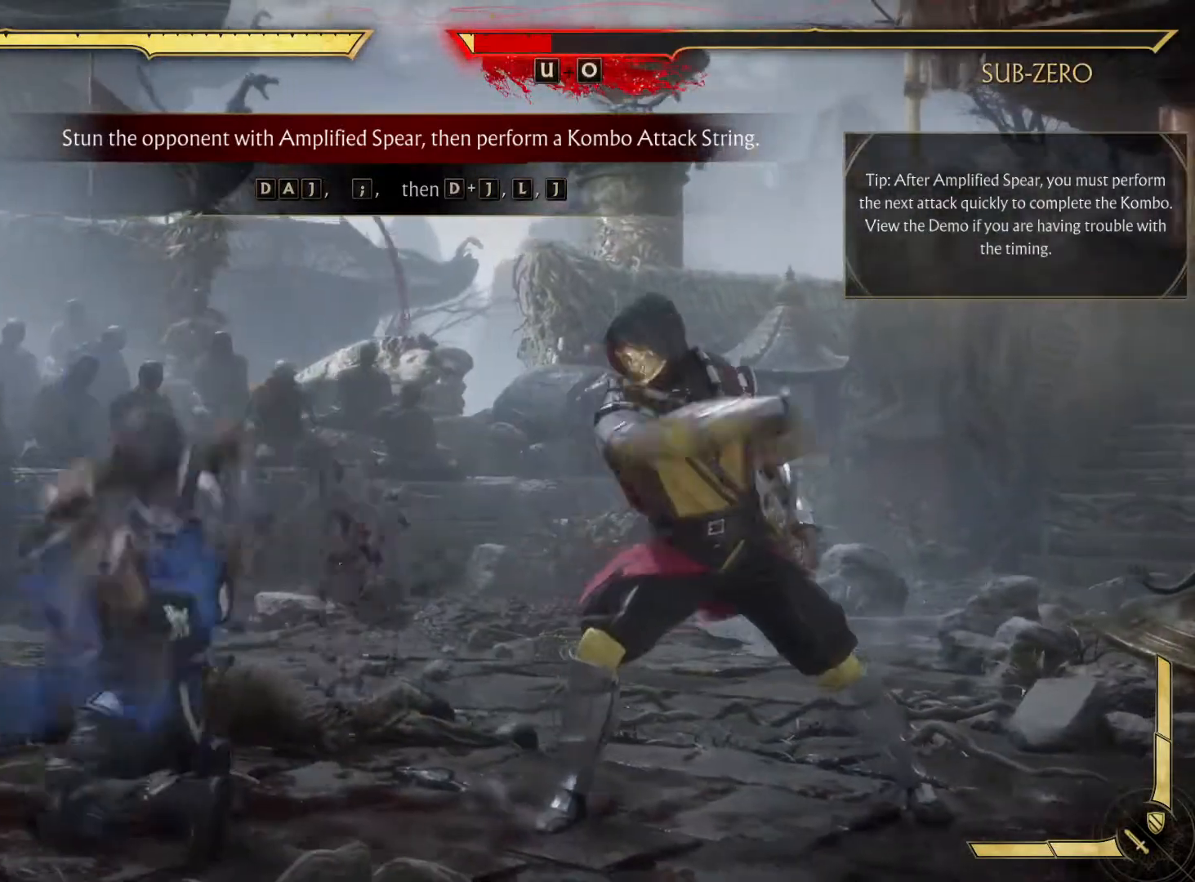
{"buttons": [], "left_stick": "center", "right_stick": "center", "events": []}
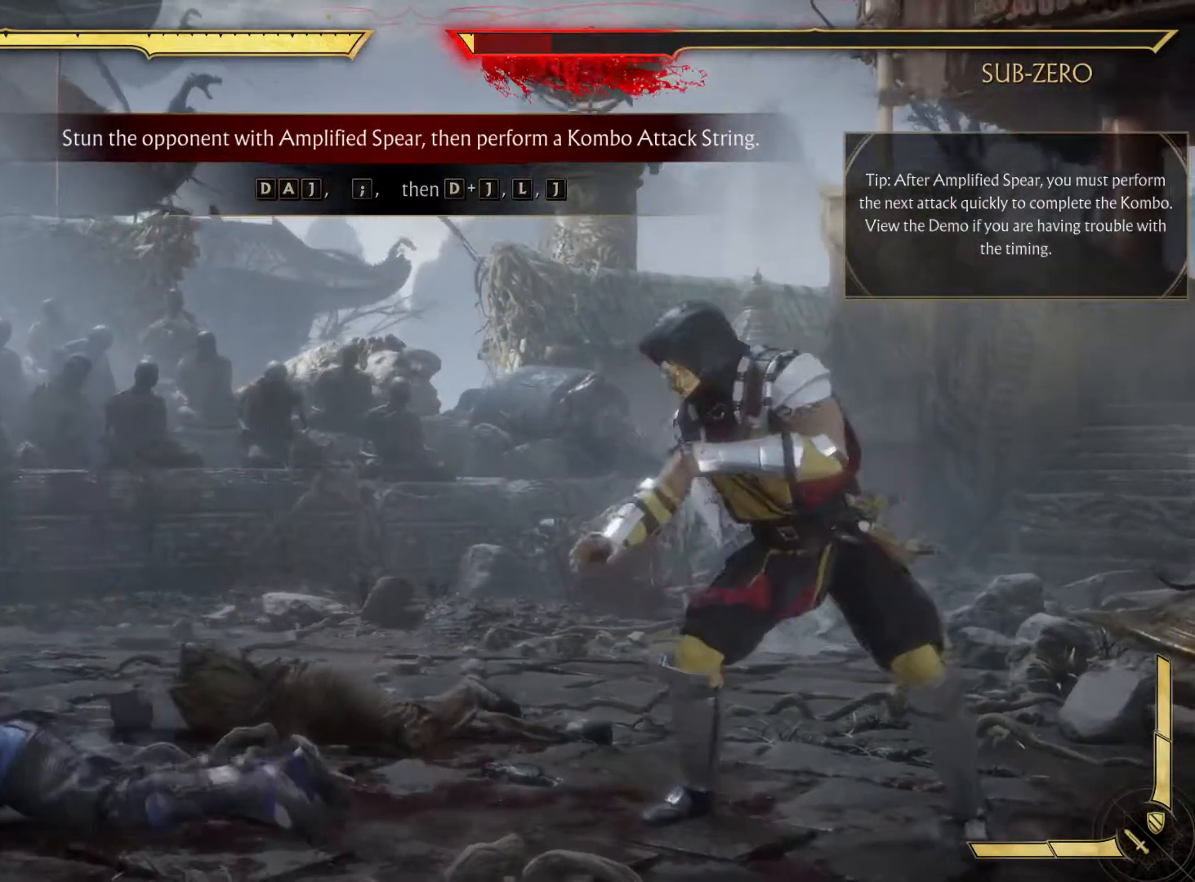
{"buttons": [], "left_stick": "center", "right_stick": "center", "events": []}
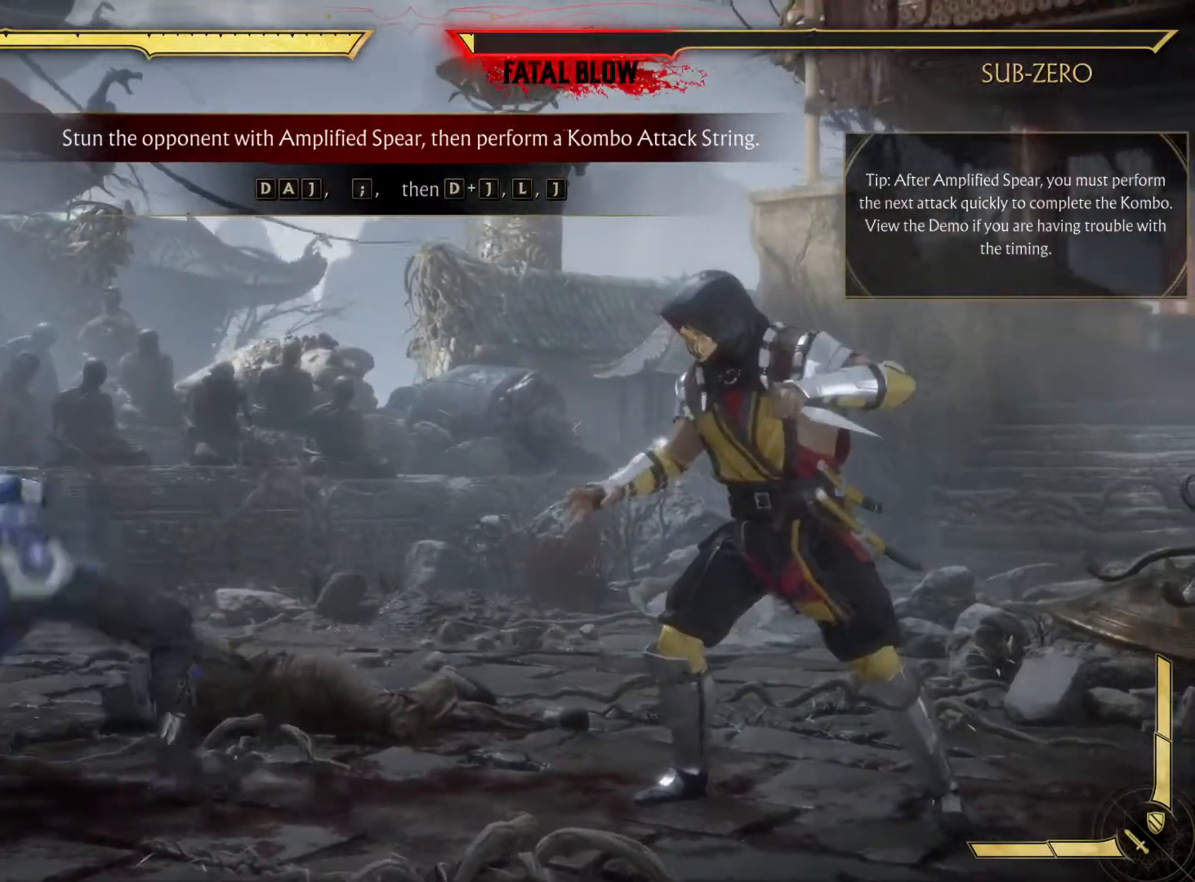
{"buttons": [], "left_stick": "center", "right_stick": "center", "events": []}
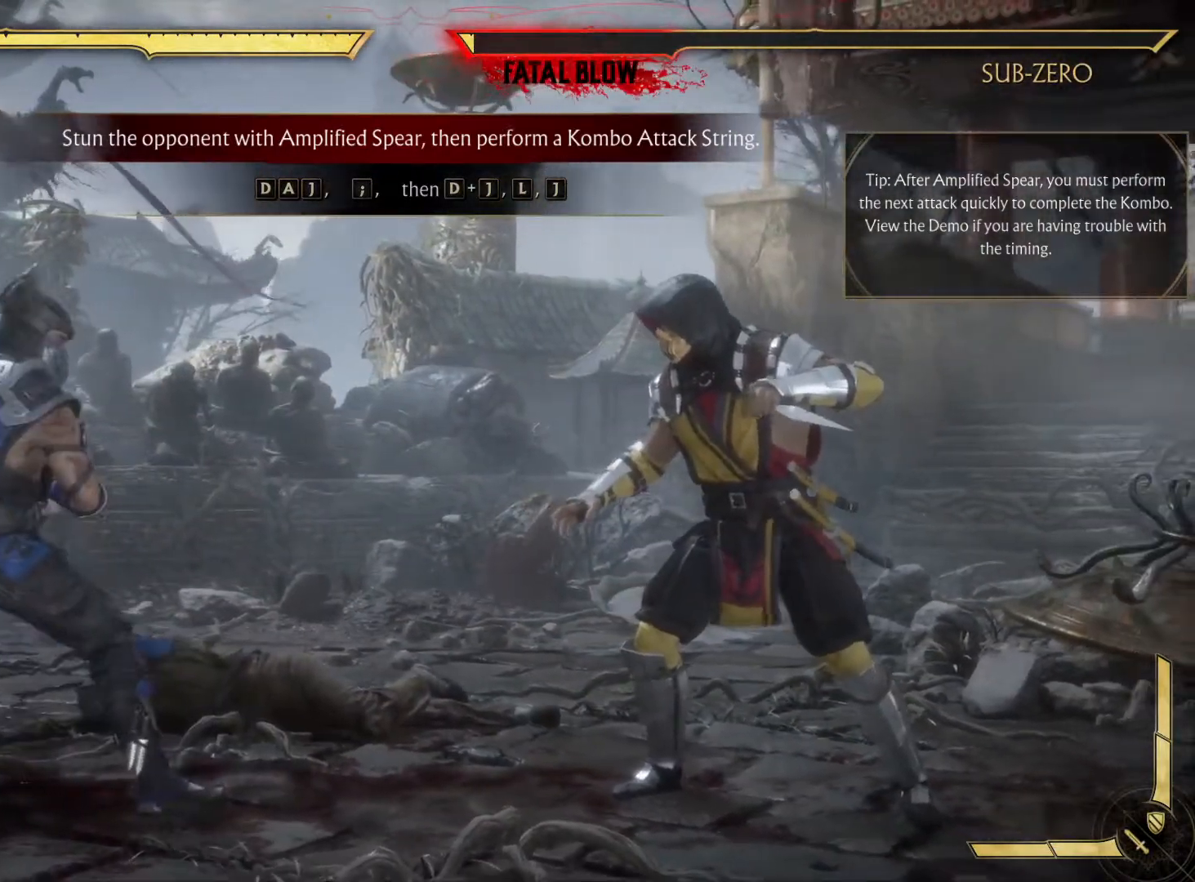
{"buttons": [], "left_stick": "center", "right_stick": "center", "events": [[50, "DPAD_LEFT", "down"], [167, "DPAD_LEFT", "up"], [167, "DPAD_RIGHT", "down"], [267, "DPAD_RIGHT", "up"], [300, "X", "down"], [433, "X", "up"]]}
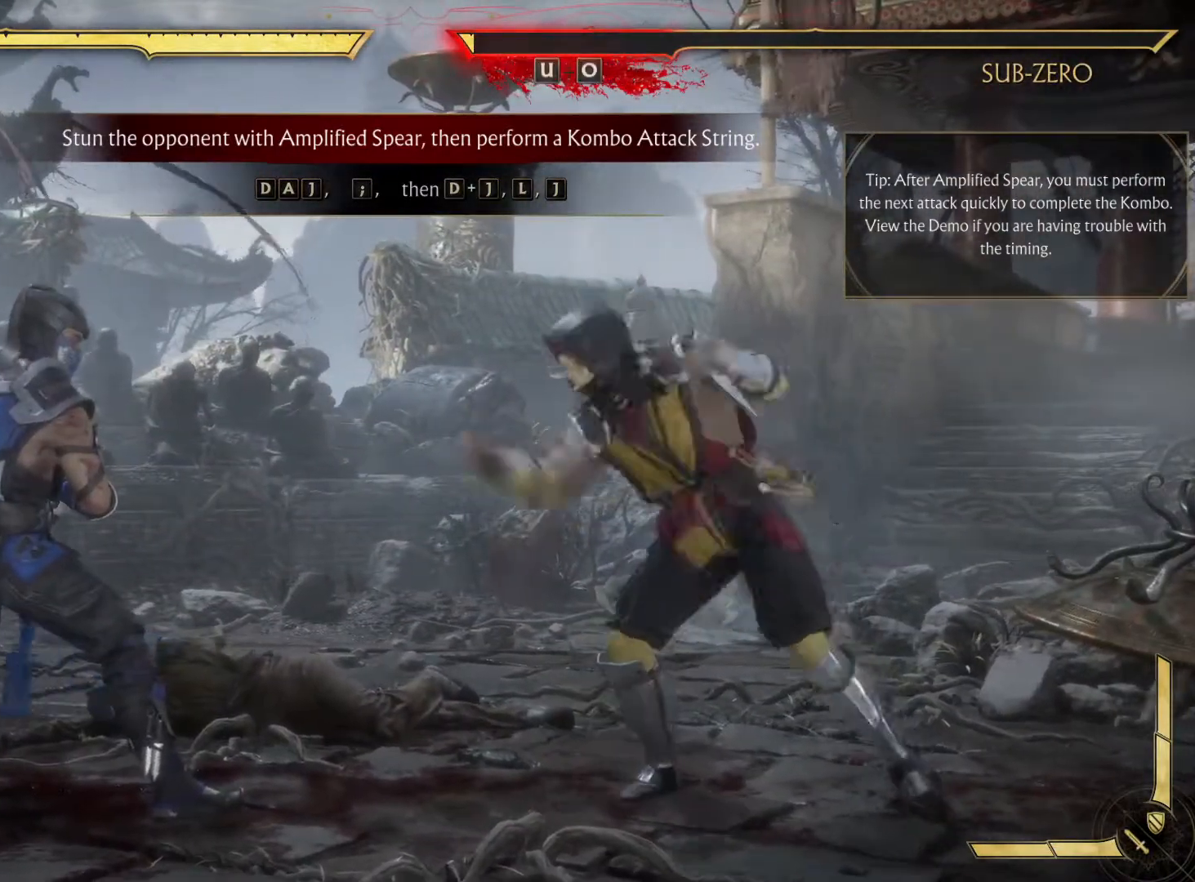
{"buttons": [], "left_stick": "center", "right_stick": "center", "events": []}
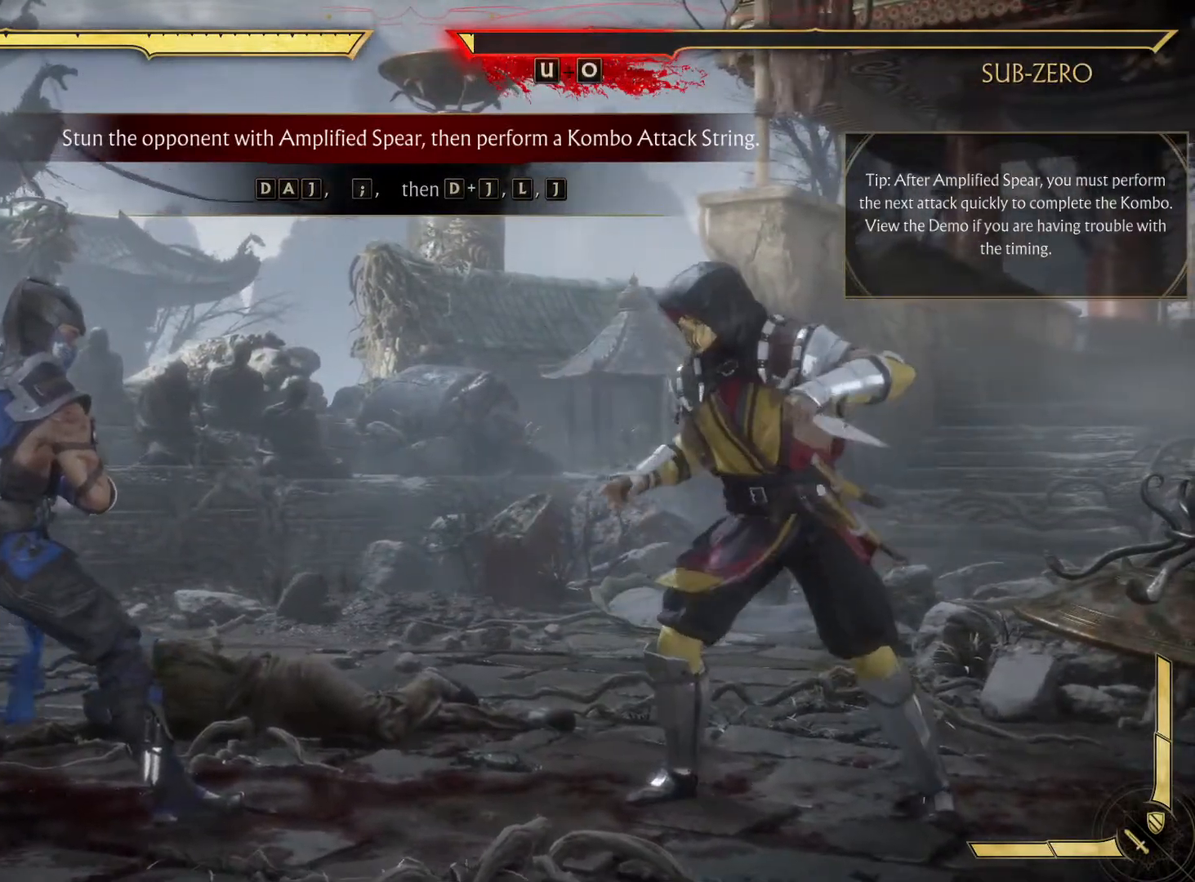
{"buttons": ["X"], "left_stick": "center", "right_stick": "center", "events": [[200, "DPAD_LEFT", "down"], [283, "DPAD_LEFT", "up"], [283, "DPAD_RIGHT", "down"], [367, "X", "down"], [417, "DPAD_RIGHT", "up"]]}